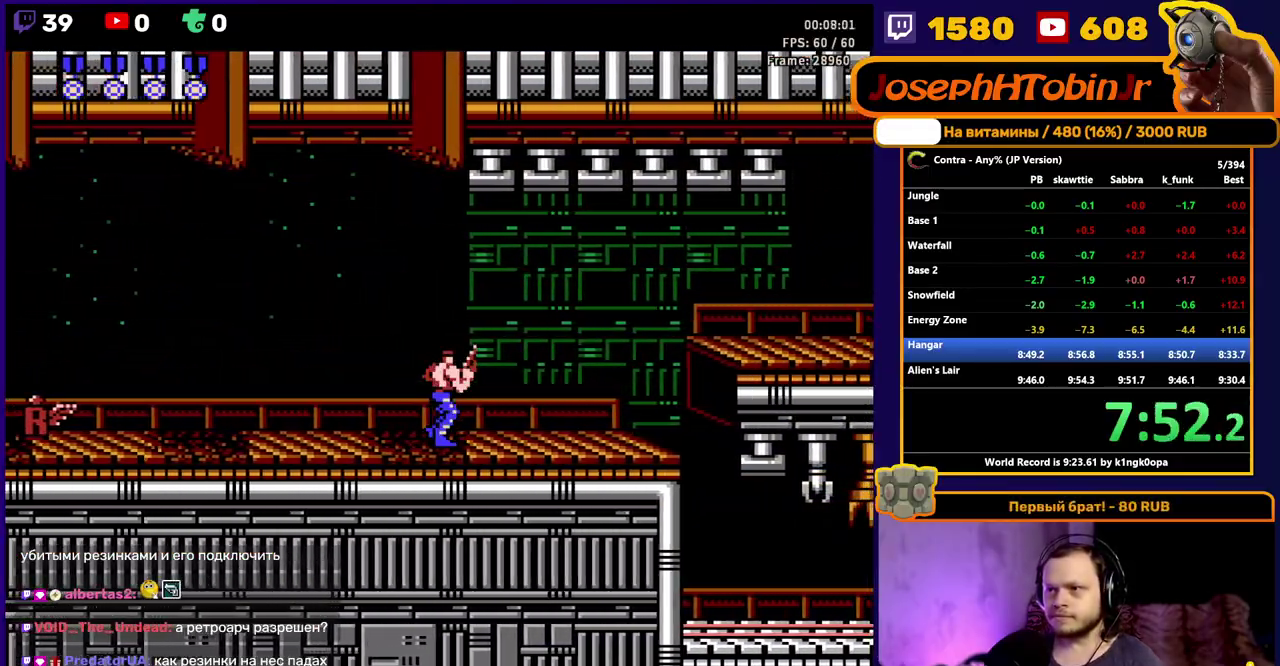
Gameplay with a controller (Nintendo layout); each line is a JSON object with the inputs held at the frame after it. "events" lists button and stick changes between this image and that frame as [ms after this image, input, new state], when the widget could be followed in between. Not read: L3 R3.
{"buttons": ["DPAD_RIGHT"], "events": []}
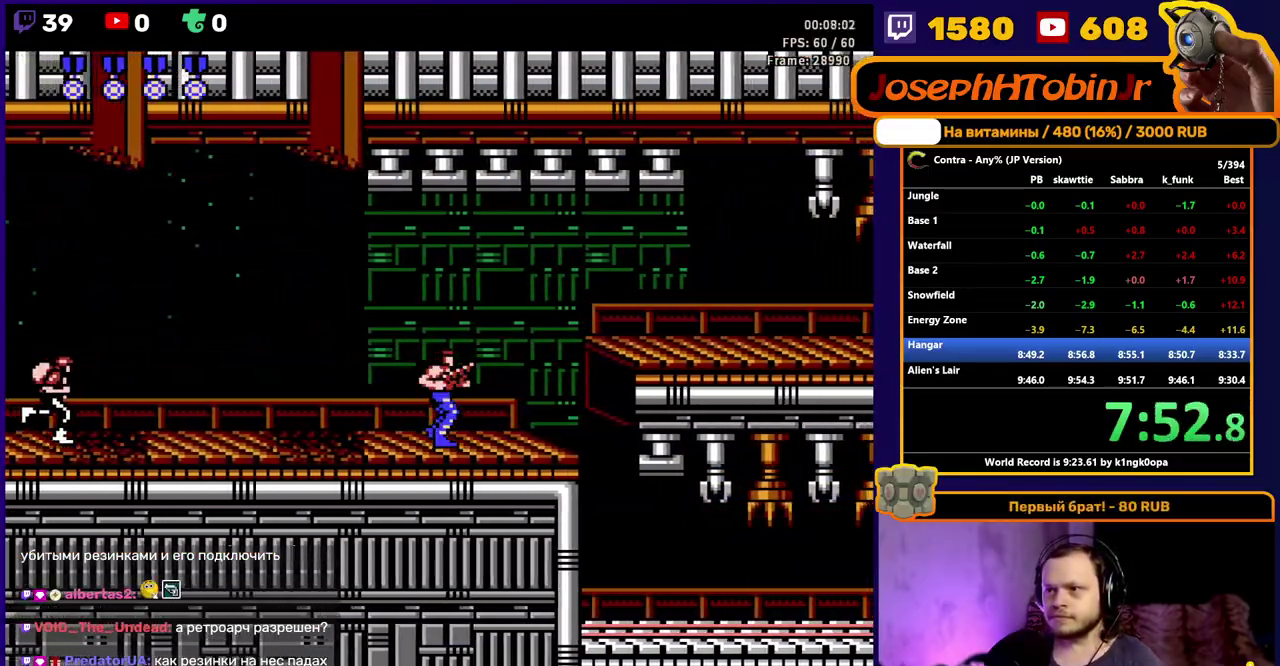
{"buttons": ["DPAD_DOWN", "DPAD_RIGHT"], "events": [[350, "DPAD_DOWN", "down"]]}
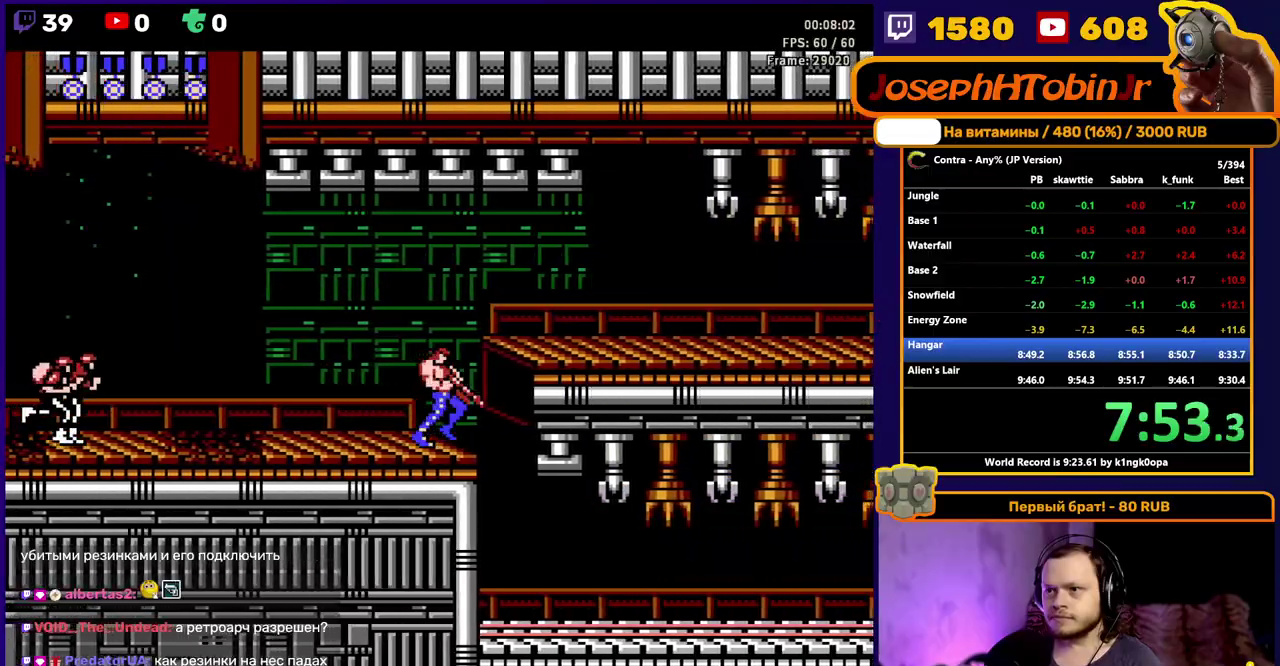
{"buttons": ["DPAD_RIGHT"], "events": [[317, "DPAD_DOWN", "up"]]}
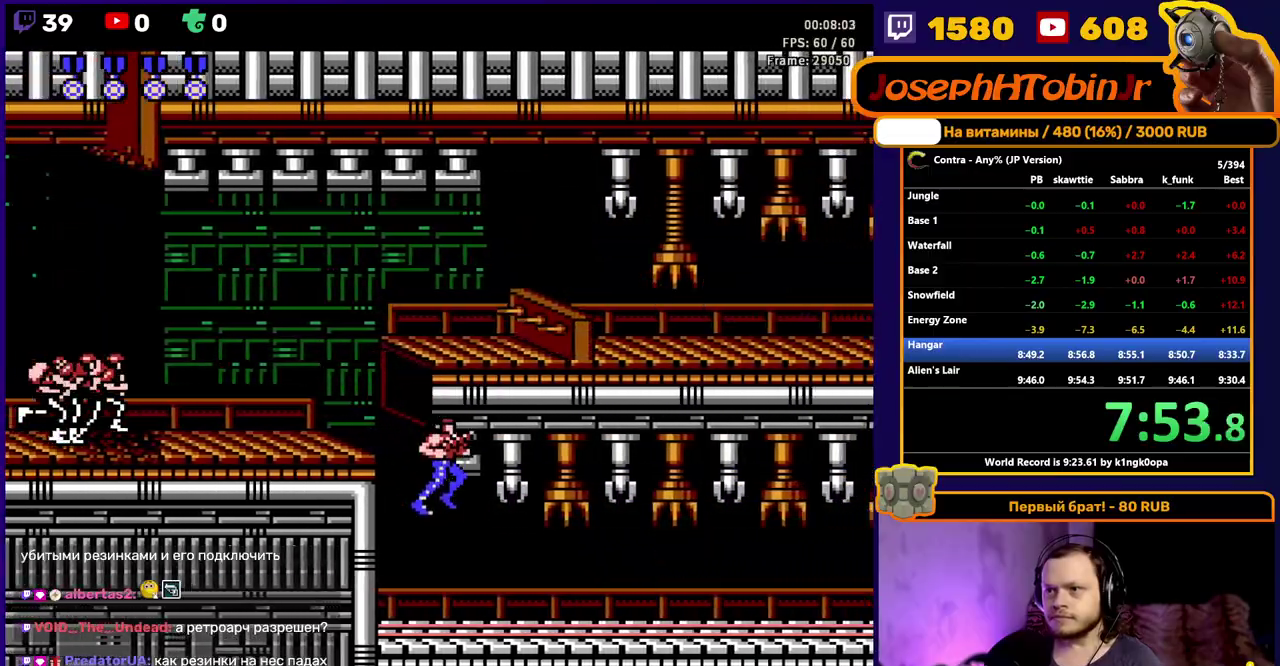
{"buttons": ["DPAD_RIGHT"], "events": [[333, "DPAD_RIGHT", "up"], [483, "DPAD_RIGHT", "down"]]}
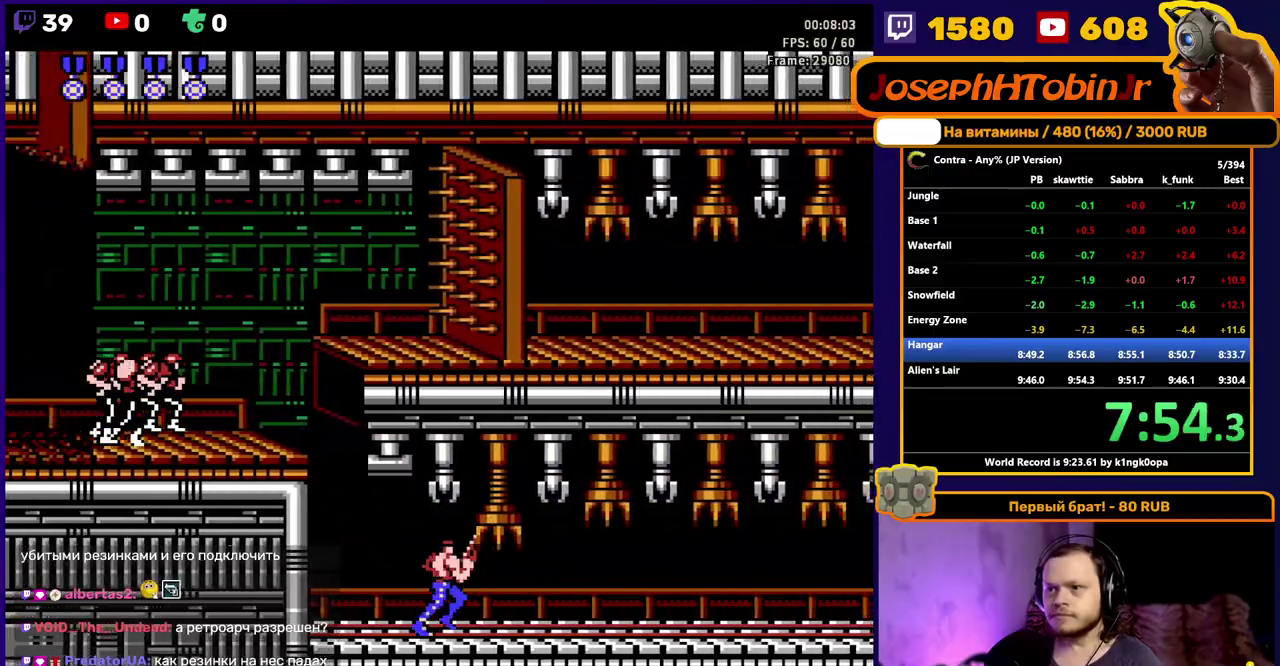
{"buttons": ["DPAD_RIGHT"], "events": []}
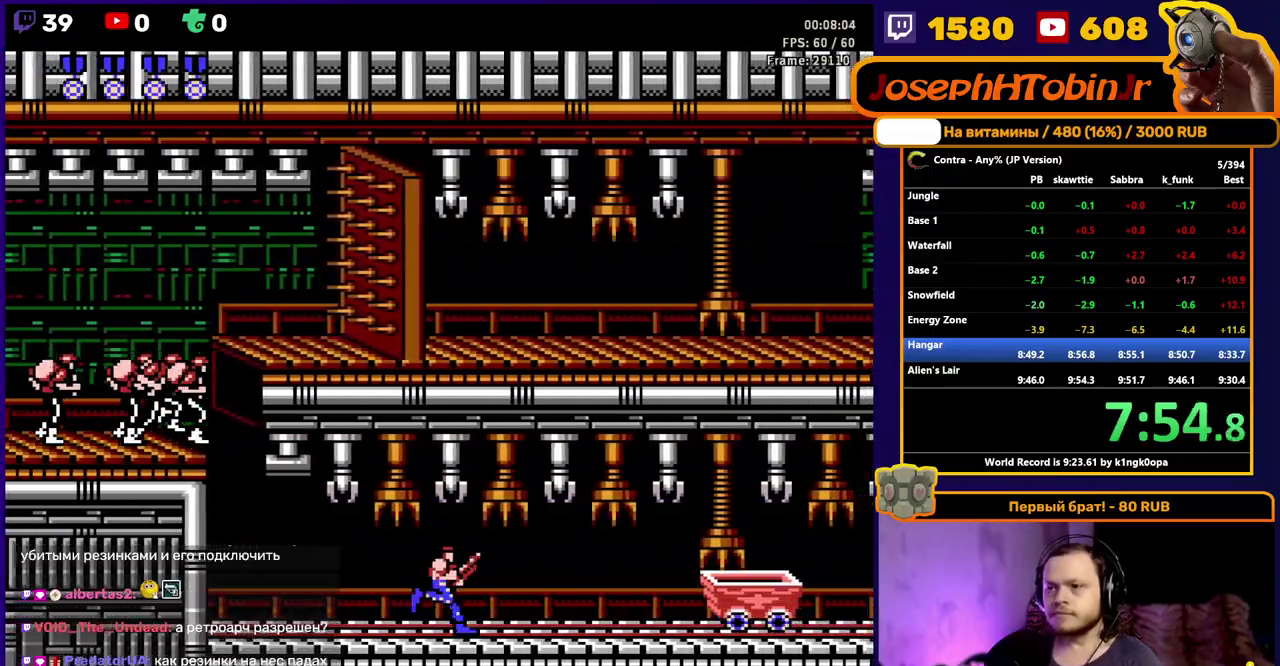
{"buttons": ["DPAD_DOWN", "DPAD_RIGHT"], "events": [[133, "DPAD_DOWN", "down"]]}
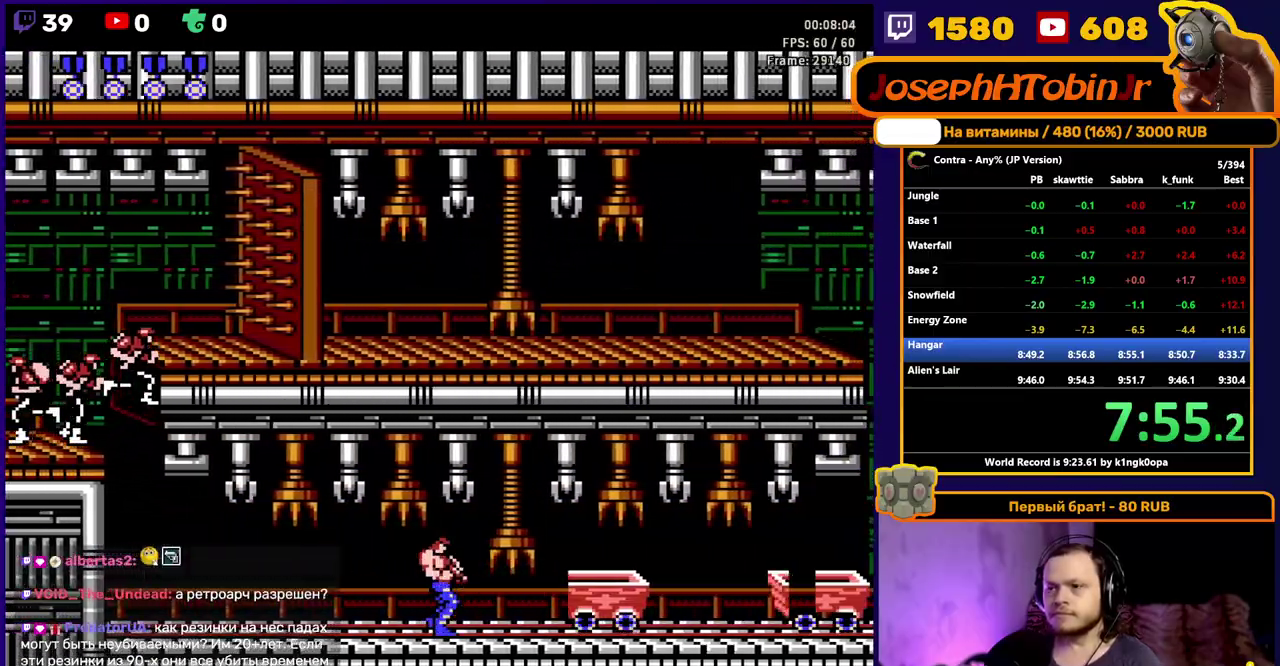
{"buttons": ["DPAD_RIGHT"], "events": [[217, "B", "down"], [300, "B", "up"], [350, "DPAD_DOWN", "up"]]}
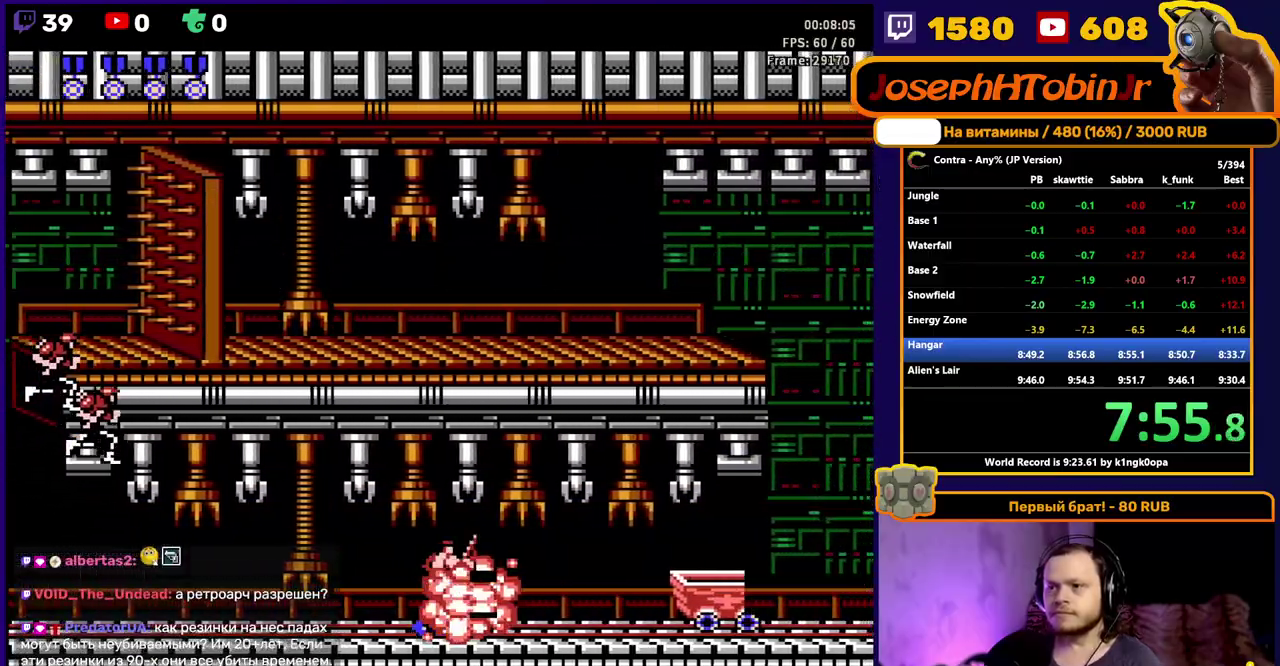
{"buttons": ["DPAD_DOWN", "DPAD_RIGHT"], "events": [[183, "DPAD_DOWN", "down"]]}
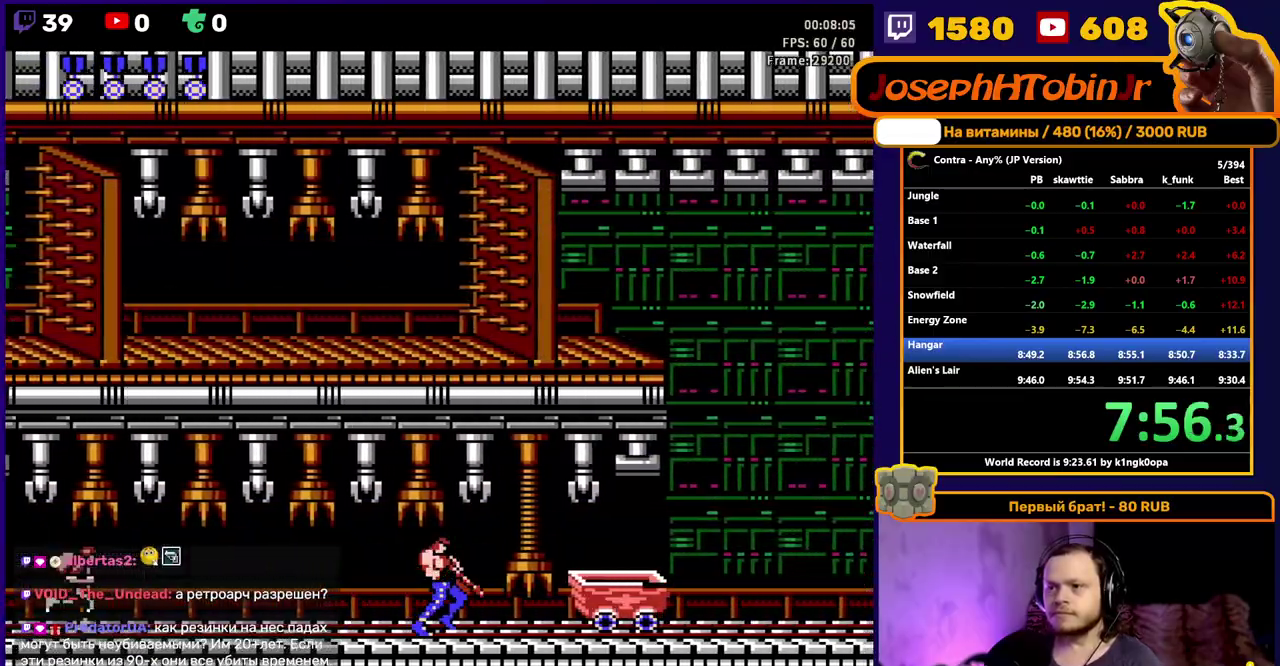
{"buttons": ["DPAD_DOWN", "DPAD_RIGHT"], "events": []}
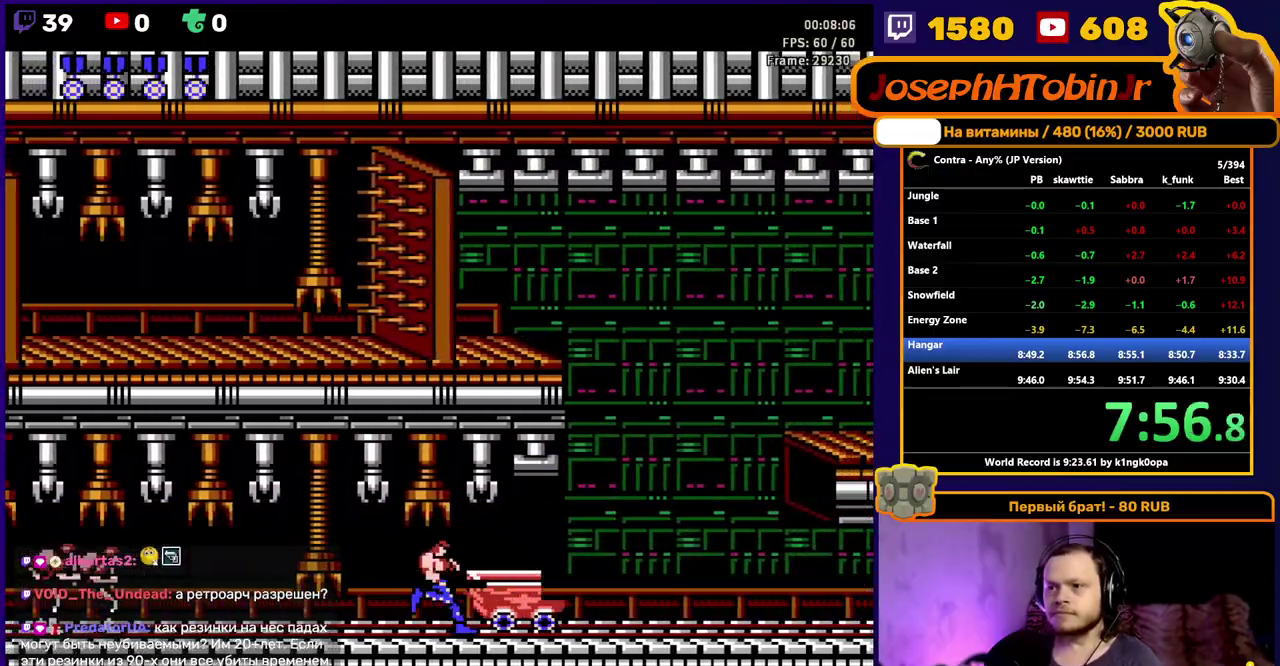
{"buttons": [], "events": [[67, "DPAD_DOWN", "up"], [83, "A", "down"], [150, "A", "up"], [450, "DPAD_RIGHT", "up"]]}
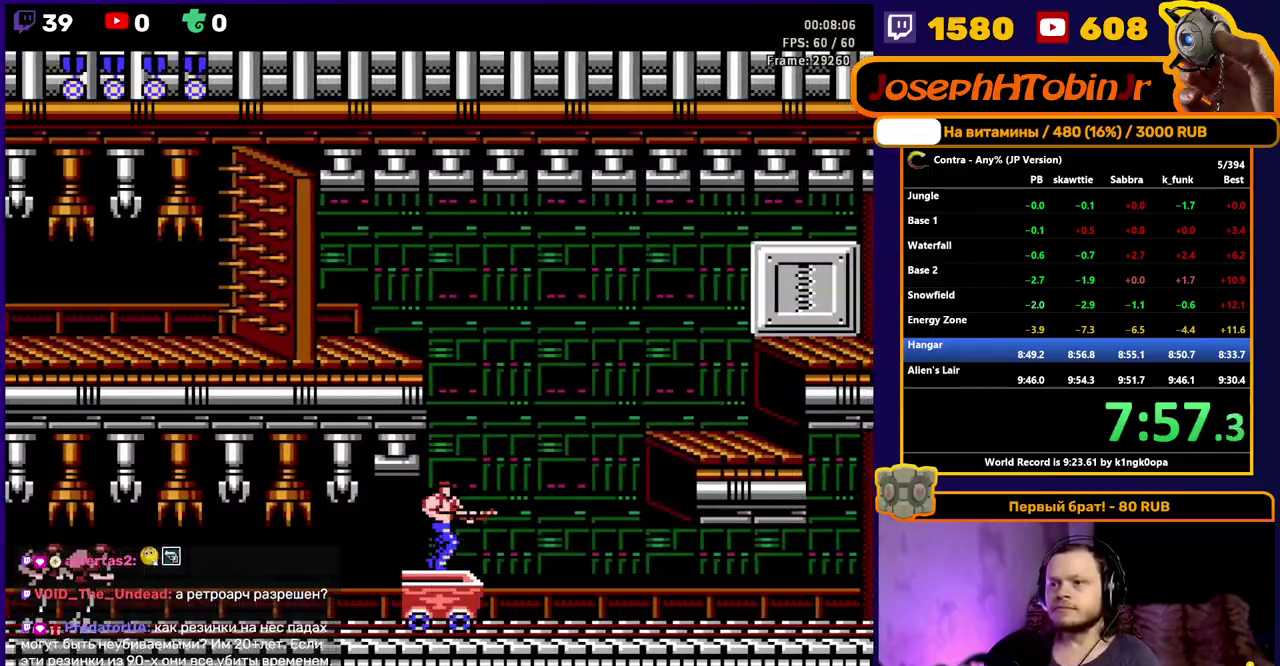
{"buttons": ["DPAD_RIGHT"], "events": [[117, "DPAD_RIGHT", "down"], [250, "A", "down"], [383, "A", "up"]]}
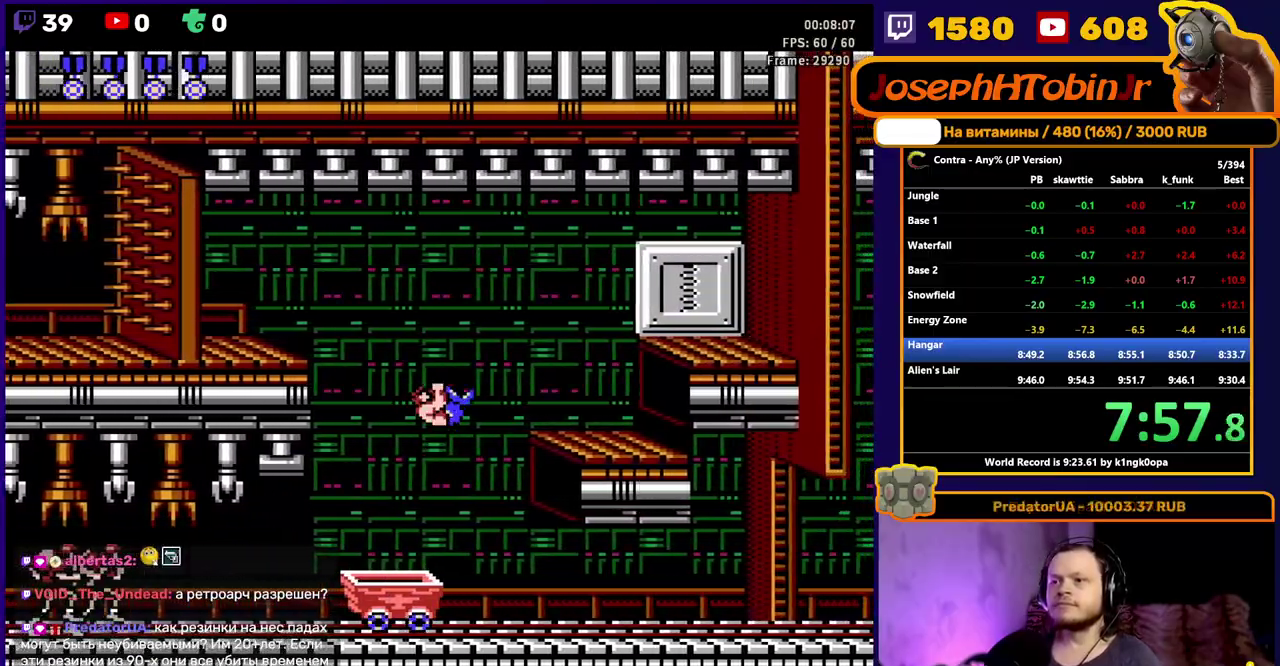
{"buttons": ["DPAD_RIGHT"], "events": []}
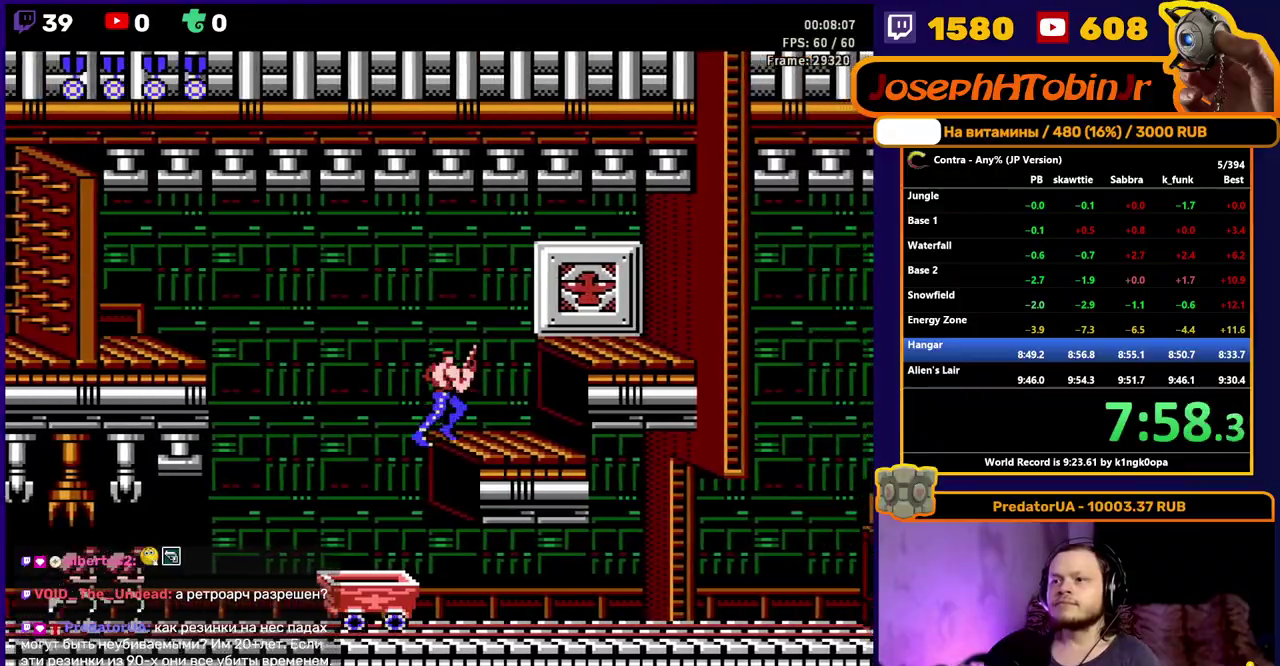
{"buttons": ["DPAD_DOWN", "DPAD_RIGHT"], "events": [[33, "A", "down"], [150, "A", "up"], [483, "DPAD_DOWN", "down"]]}
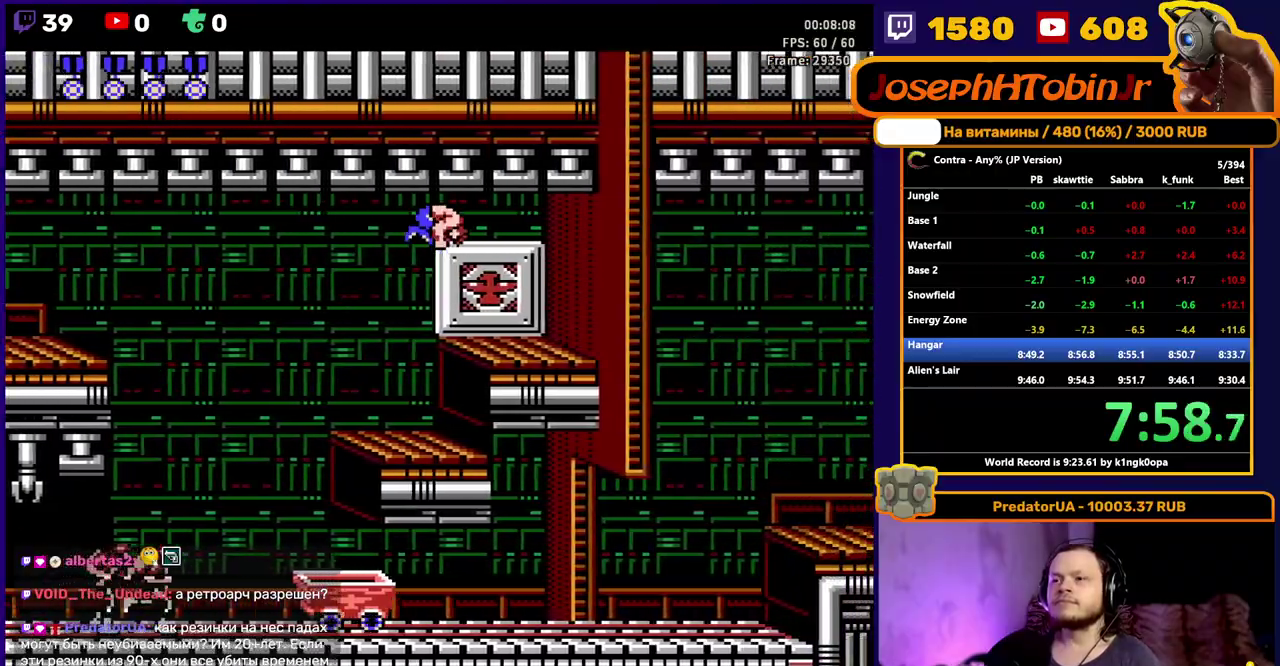
{"buttons": ["A", "DPAD_DOWN"], "events": [[17, "DPAD_RIGHT", "up"], [183, "B", "down"], [250, "B", "up"], [450, "A", "down"]]}
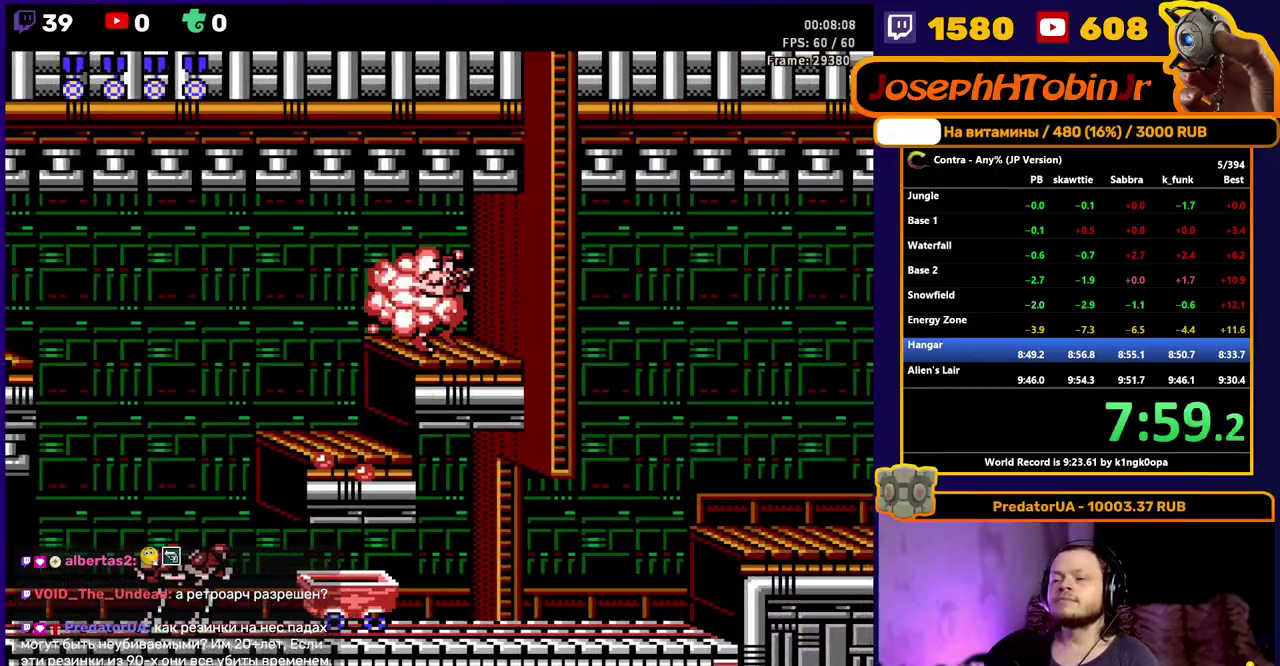
{"buttons": ["DPAD_RIGHT"], "events": [[50, "A", "up"], [183, "DPAD_RIGHT", "down"], [200, "DPAD_DOWN", "up"]]}
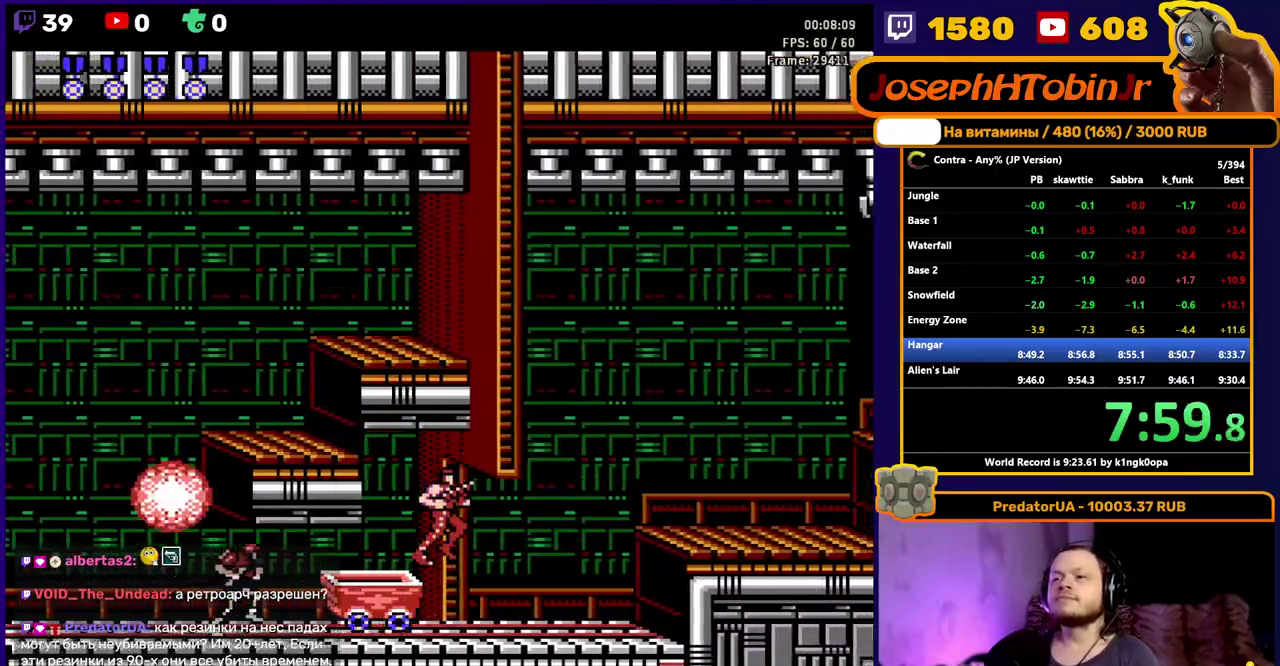
{"buttons": ["DPAD_RIGHT"], "events": [[383, "A", "down"], [483, "A", "up"]]}
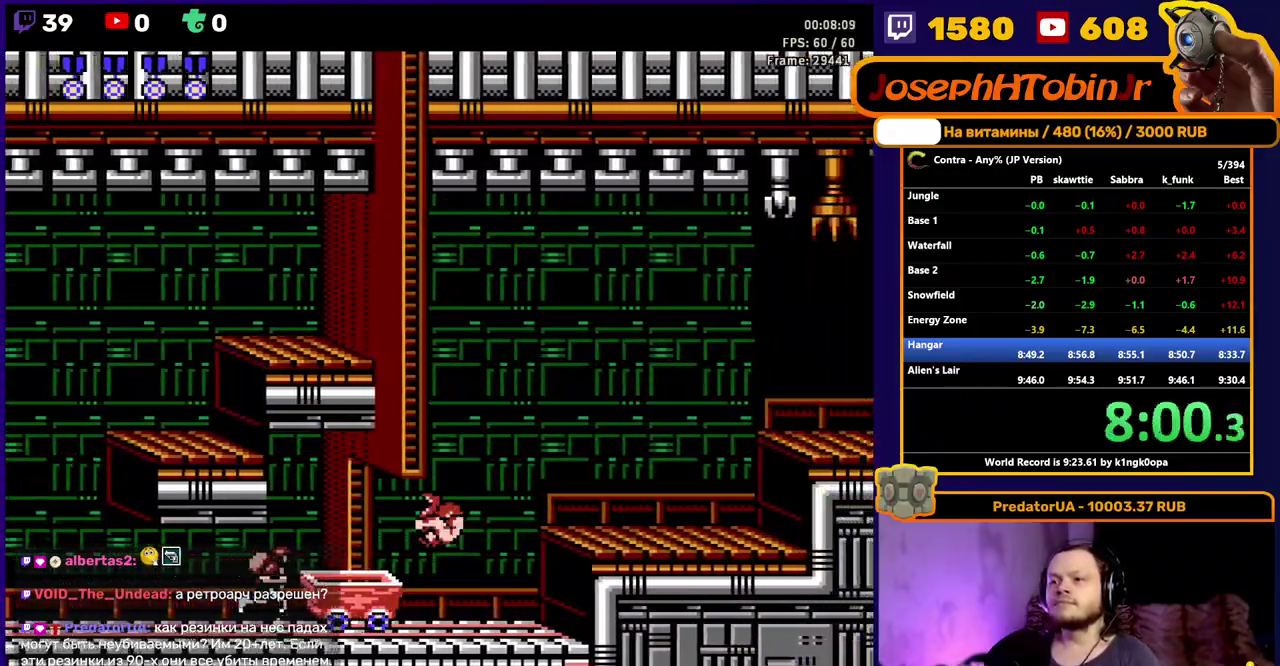
{"buttons": ["DPAD_RIGHT"], "events": []}
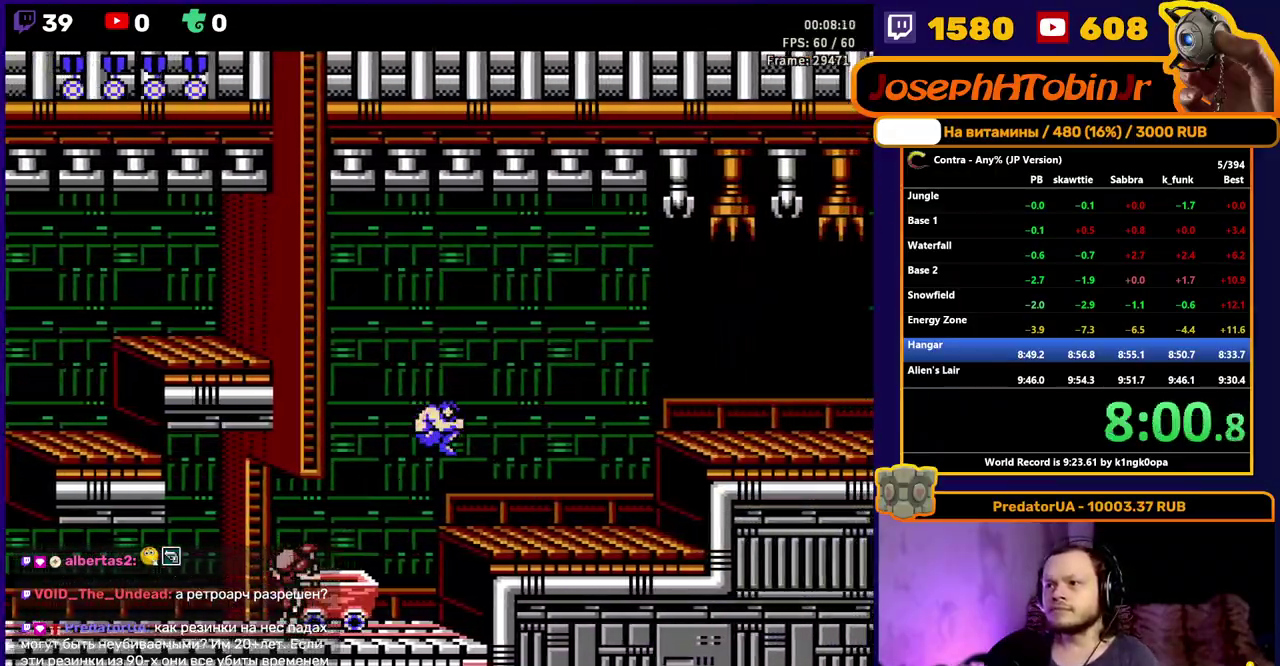
{"buttons": ["A", "DPAD_RIGHT"], "events": [[417, "A", "down"]]}
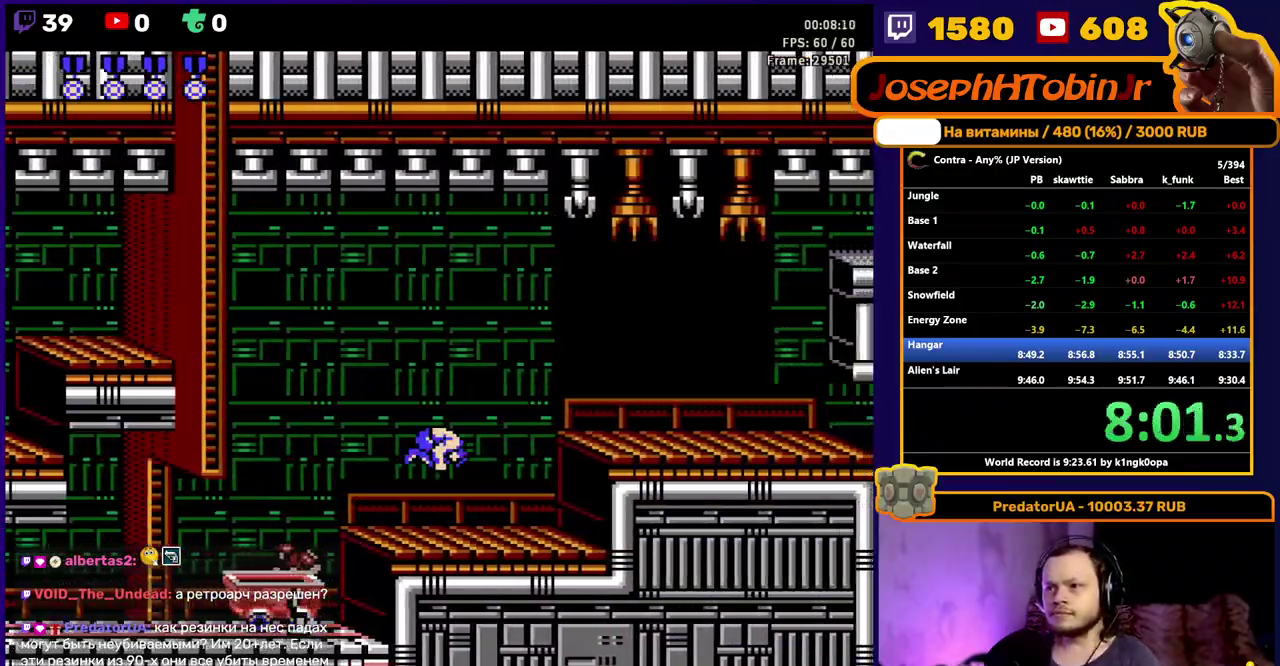
{"buttons": ["DPAD_RIGHT"], "events": [[33, "A", "up"]]}
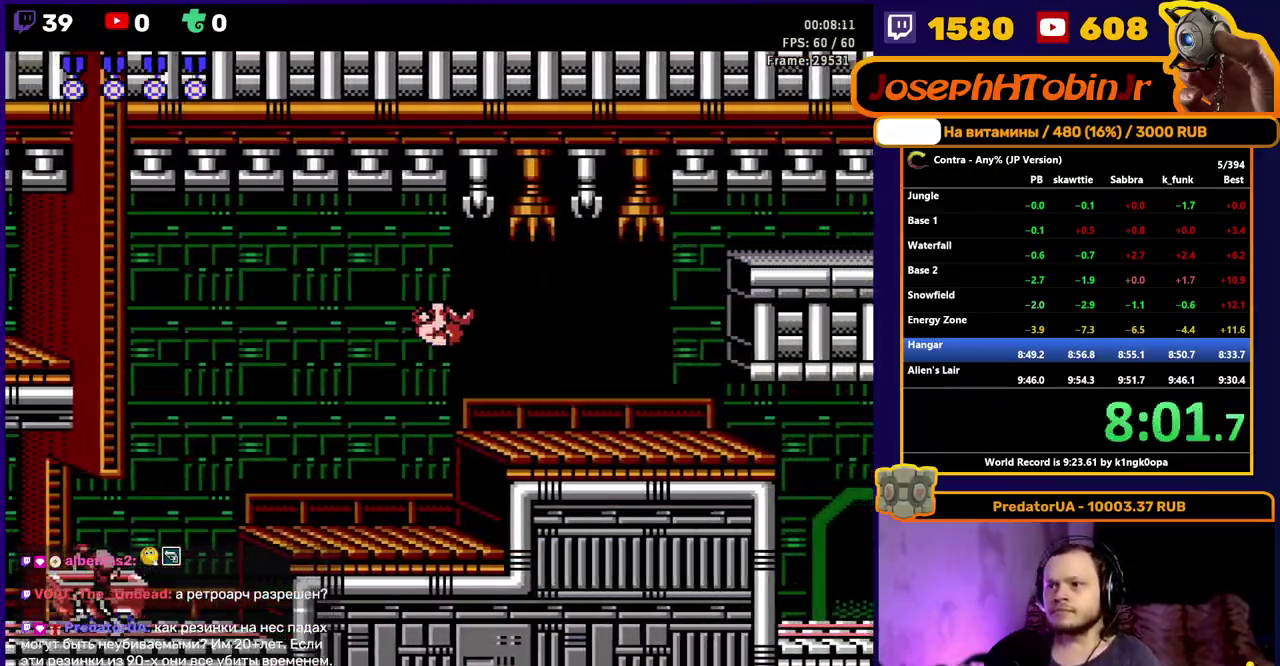
{"buttons": ["DPAD_RIGHT"], "events": []}
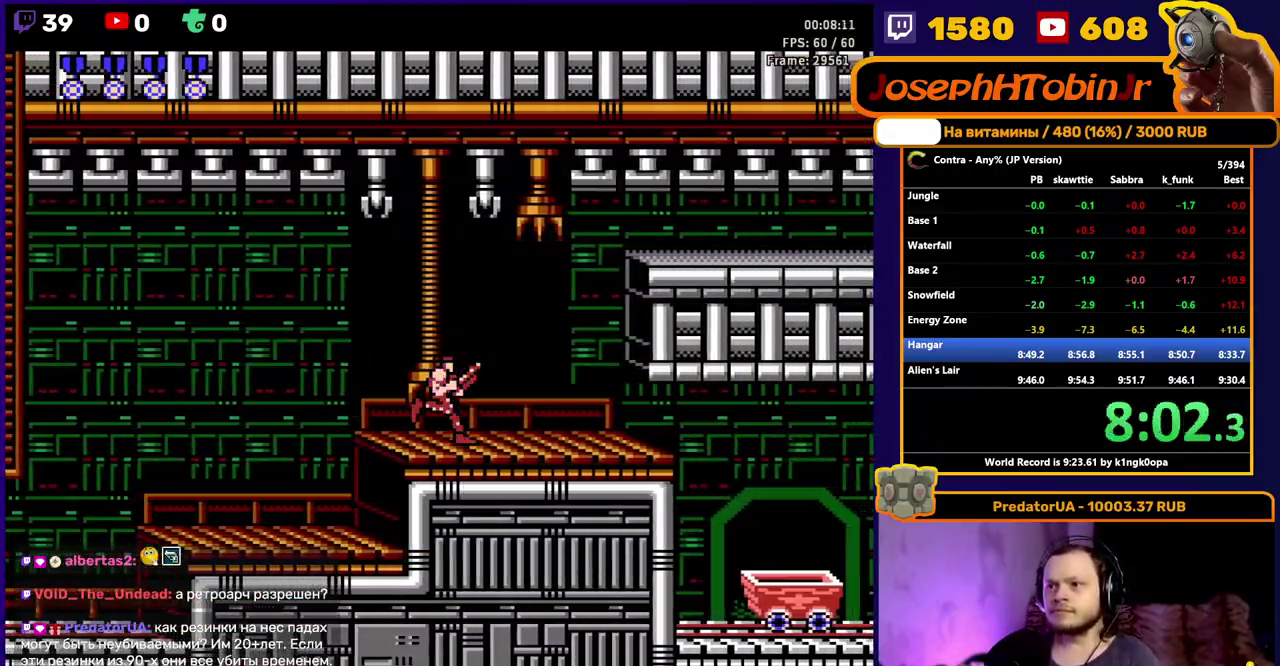
{"buttons": ["DPAD_RIGHT"], "events": [[350, "A", "down"], [433, "A", "up"]]}
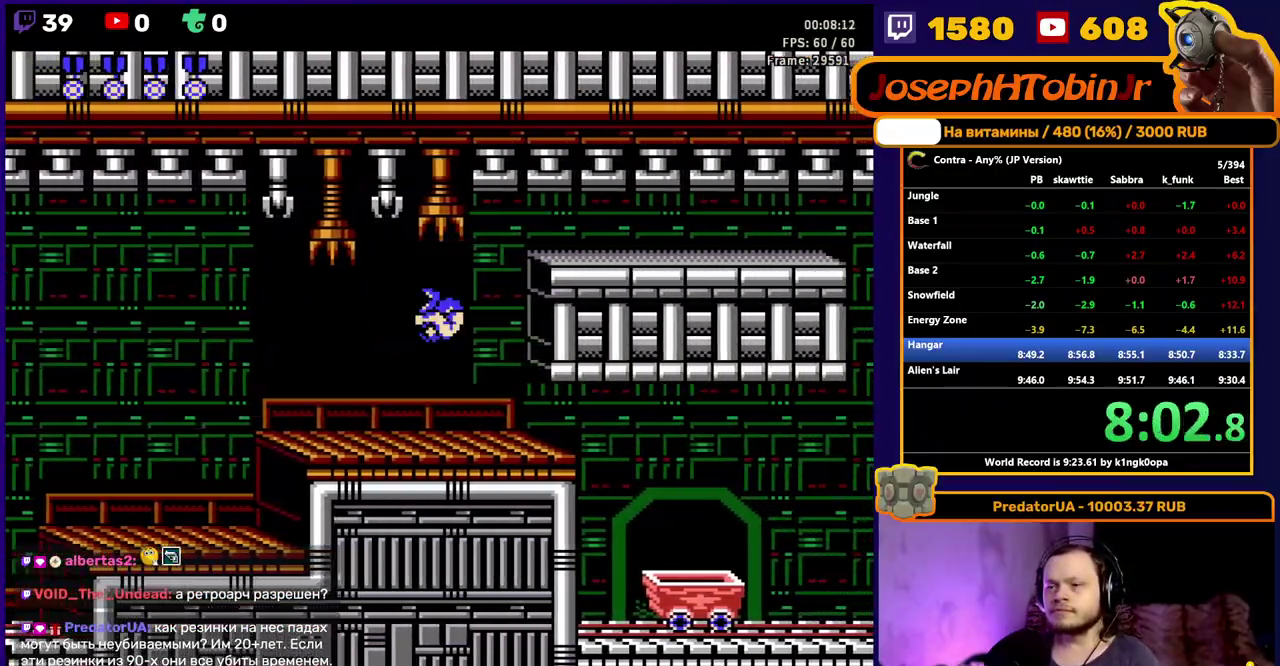
{"buttons": ["DPAD_RIGHT"], "events": []}
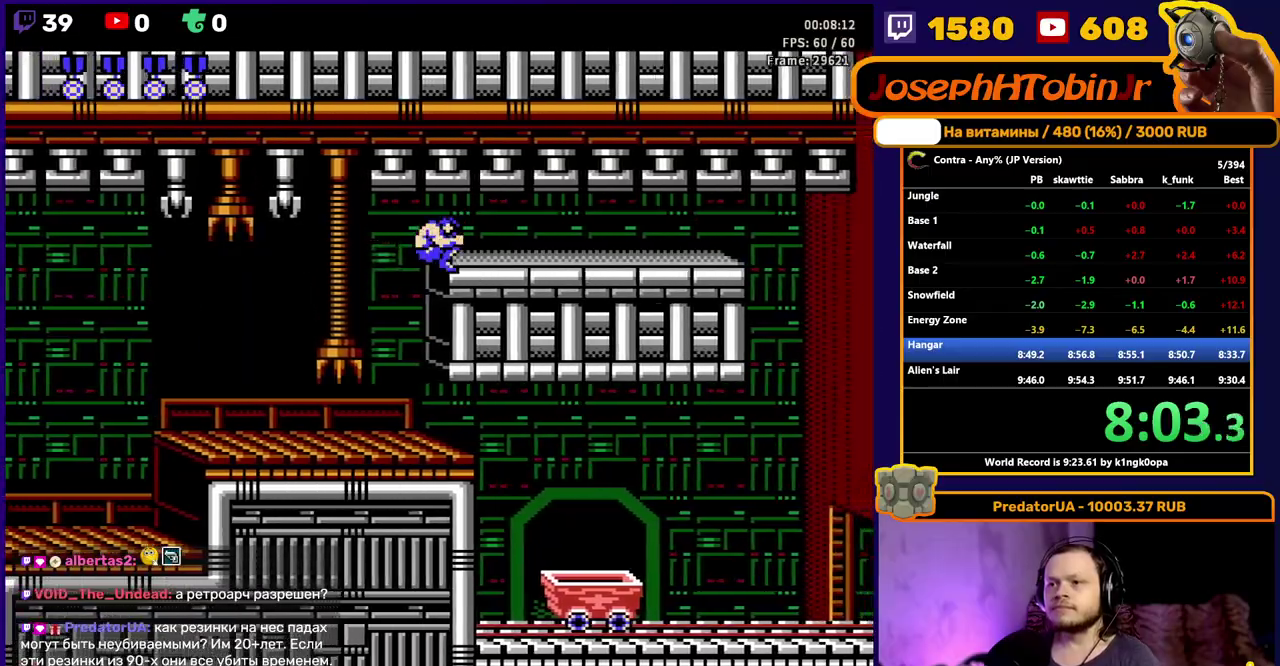
{"buttons": ["DPAD_RIGHT"], "events": []}
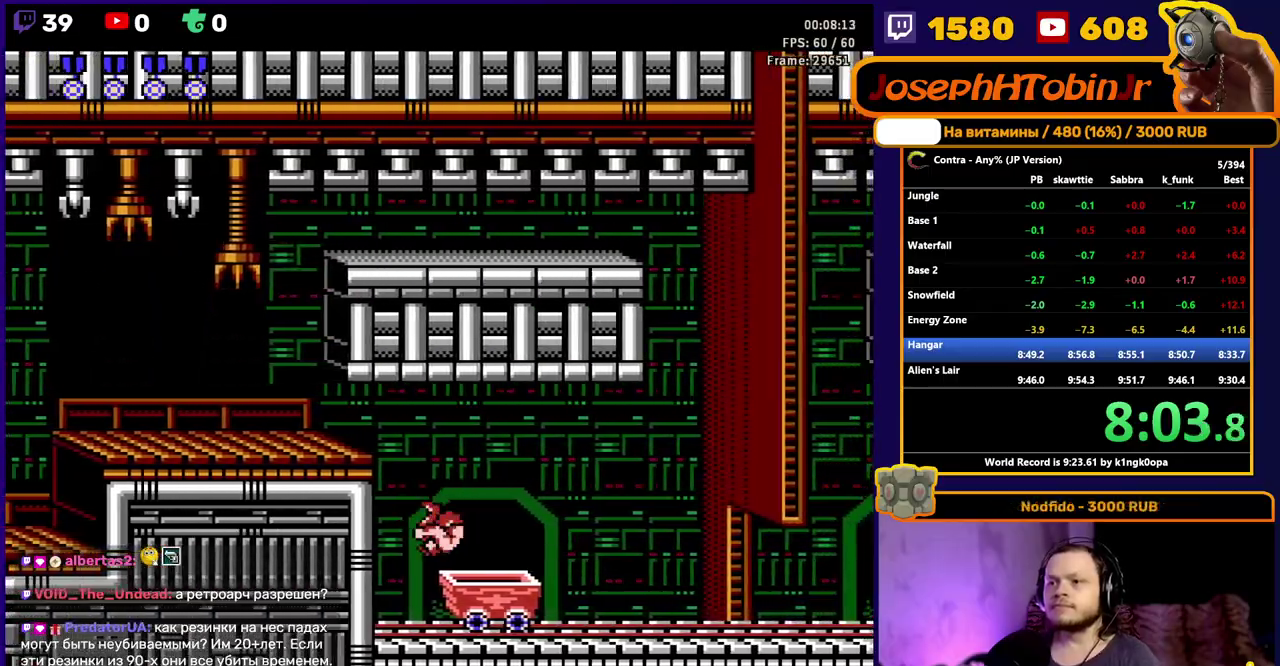
{"buttons": ["DPAD_RIGHT"], "events": []}
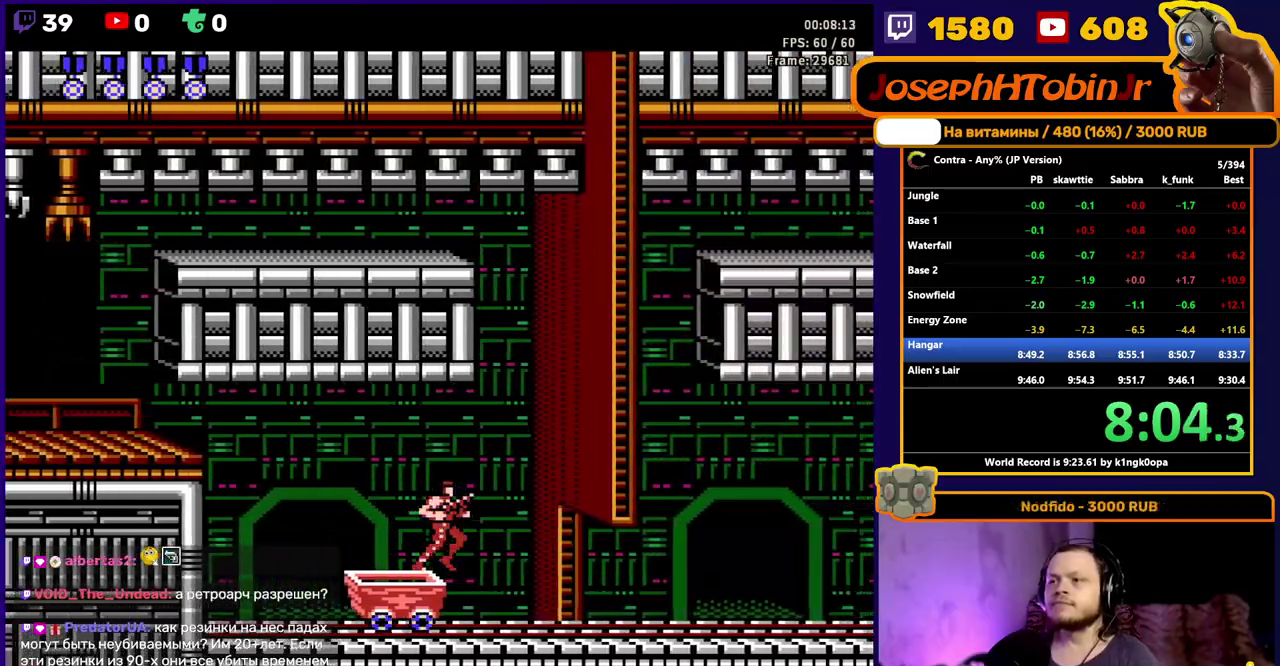
{"buttons": ["DPAD_RIGHT"], "events": []}
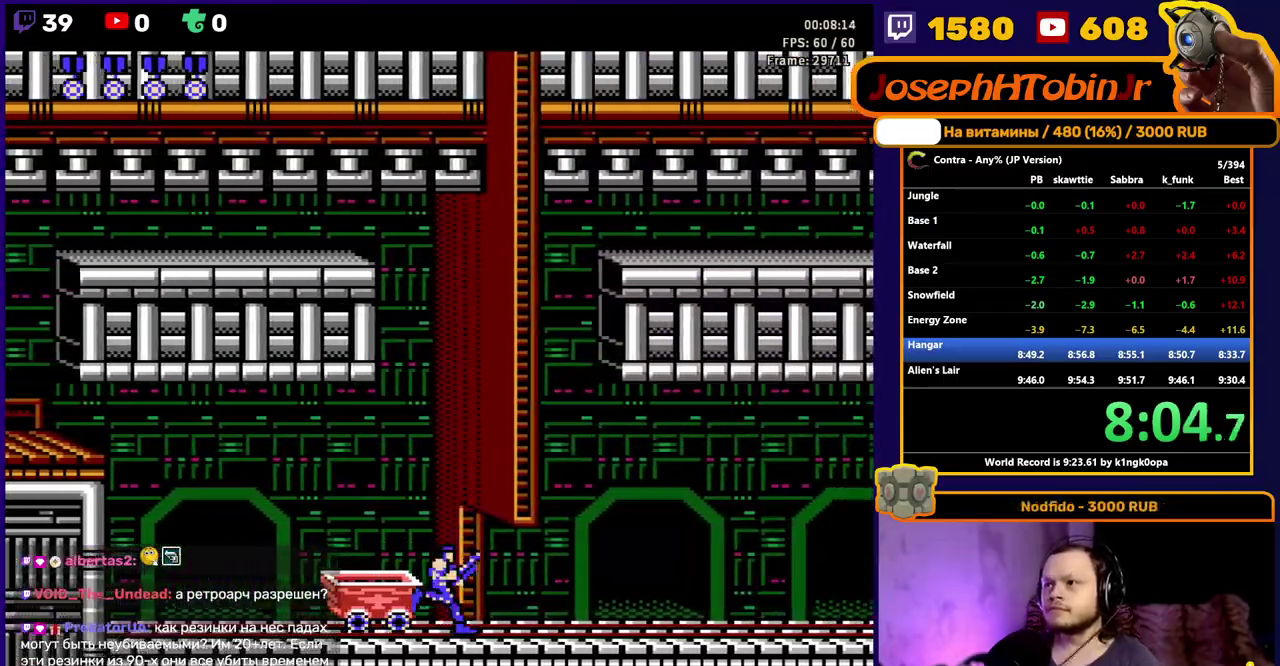
{"buttons": ["DPAD_RIGHT"], "events": []}
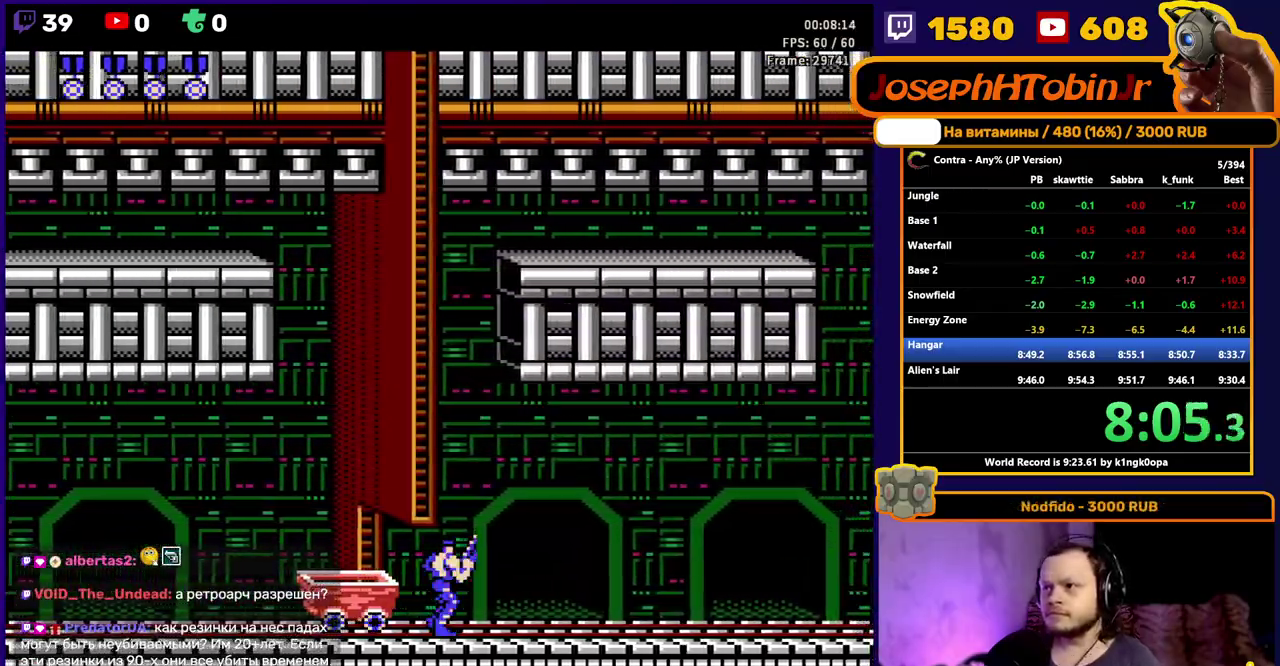
{"buttons": ["DPAD_RIGHT"], "events": []}
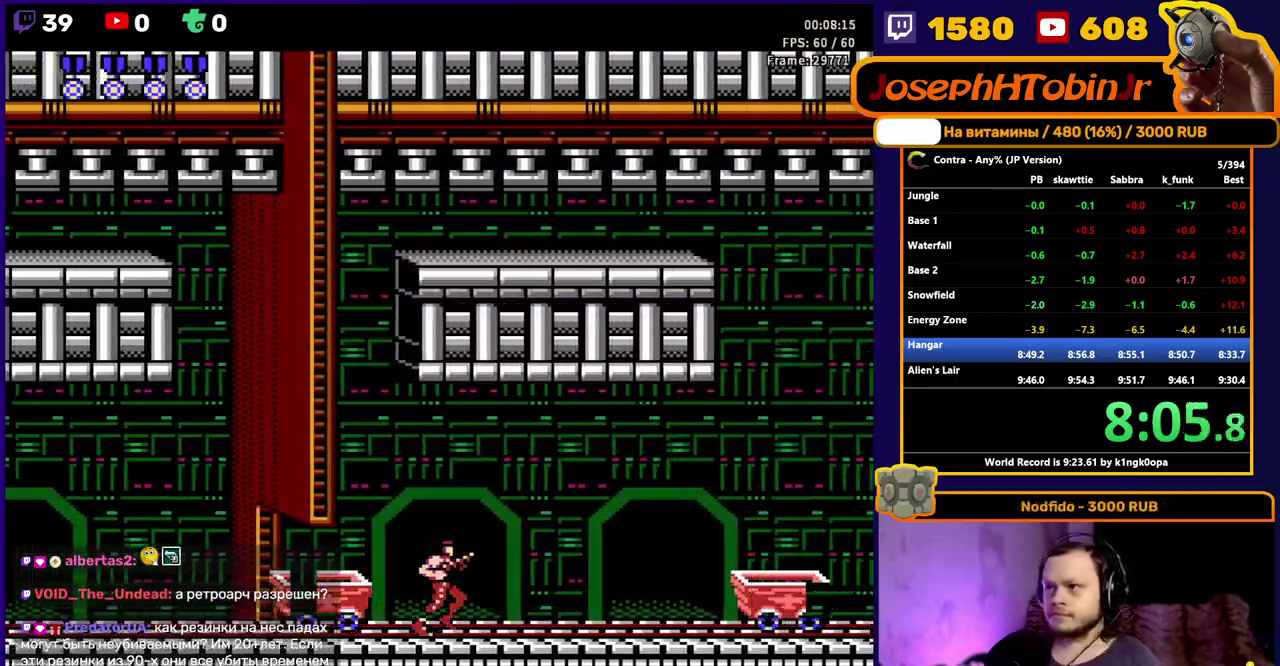
{"buttons": ["DPAD_RIGHT"], "events": []}
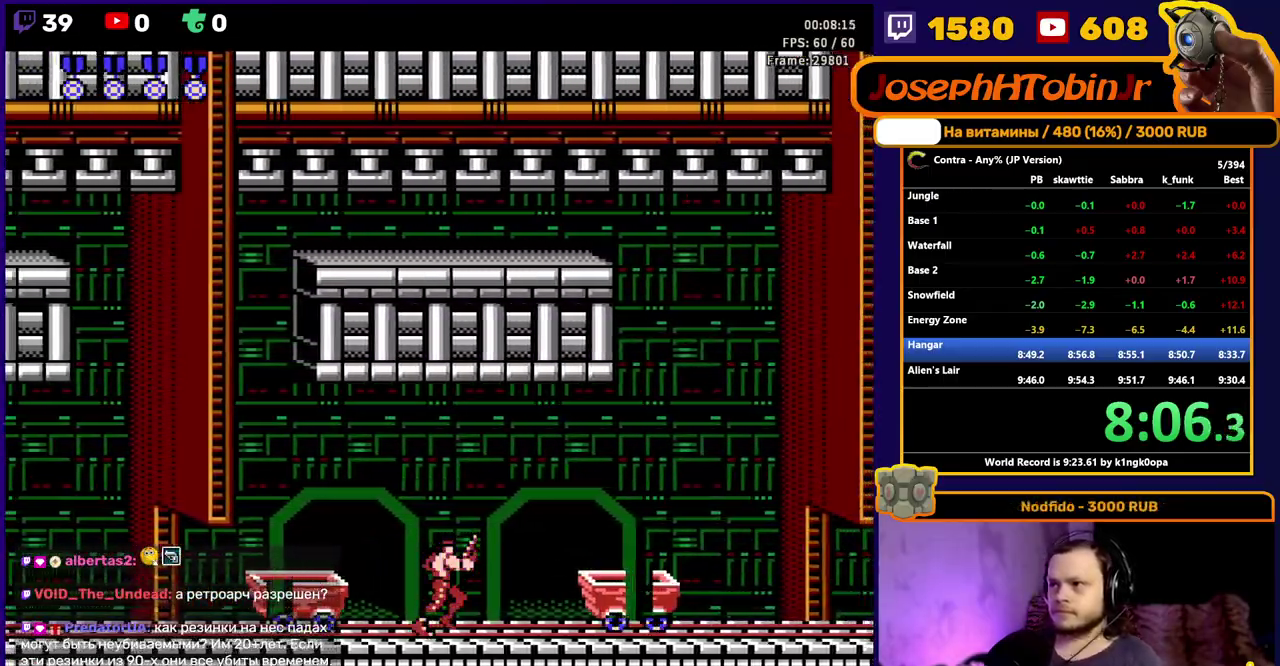
{"buttons": ["DPAD_RIGHT"], "events": []}
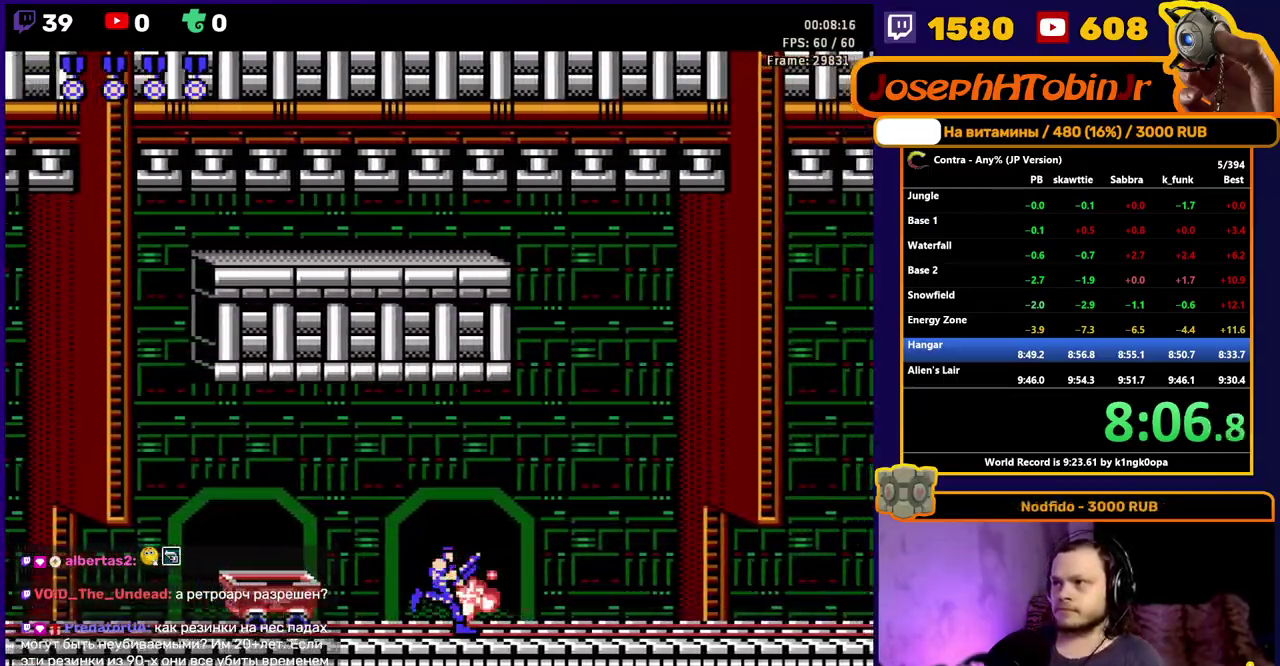
{"buttons": ["DPAD_RIGHT"], "events": []}
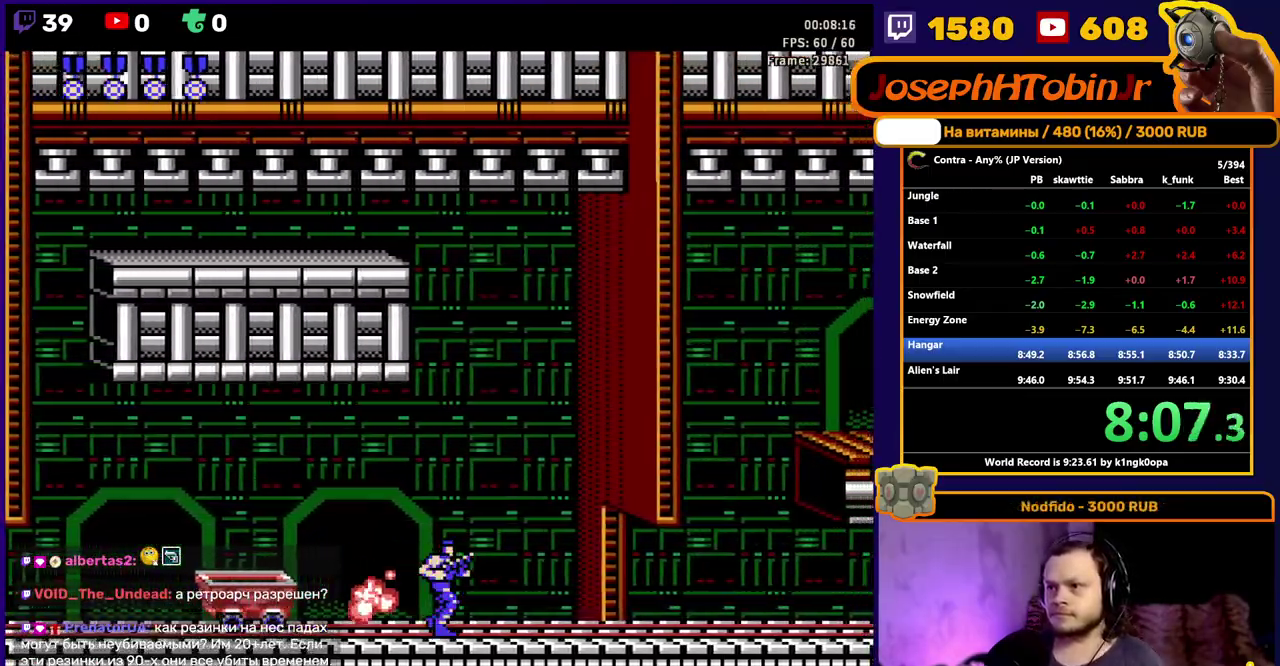
{"buttons": ["DPAD_RIGHT"], "events": []}